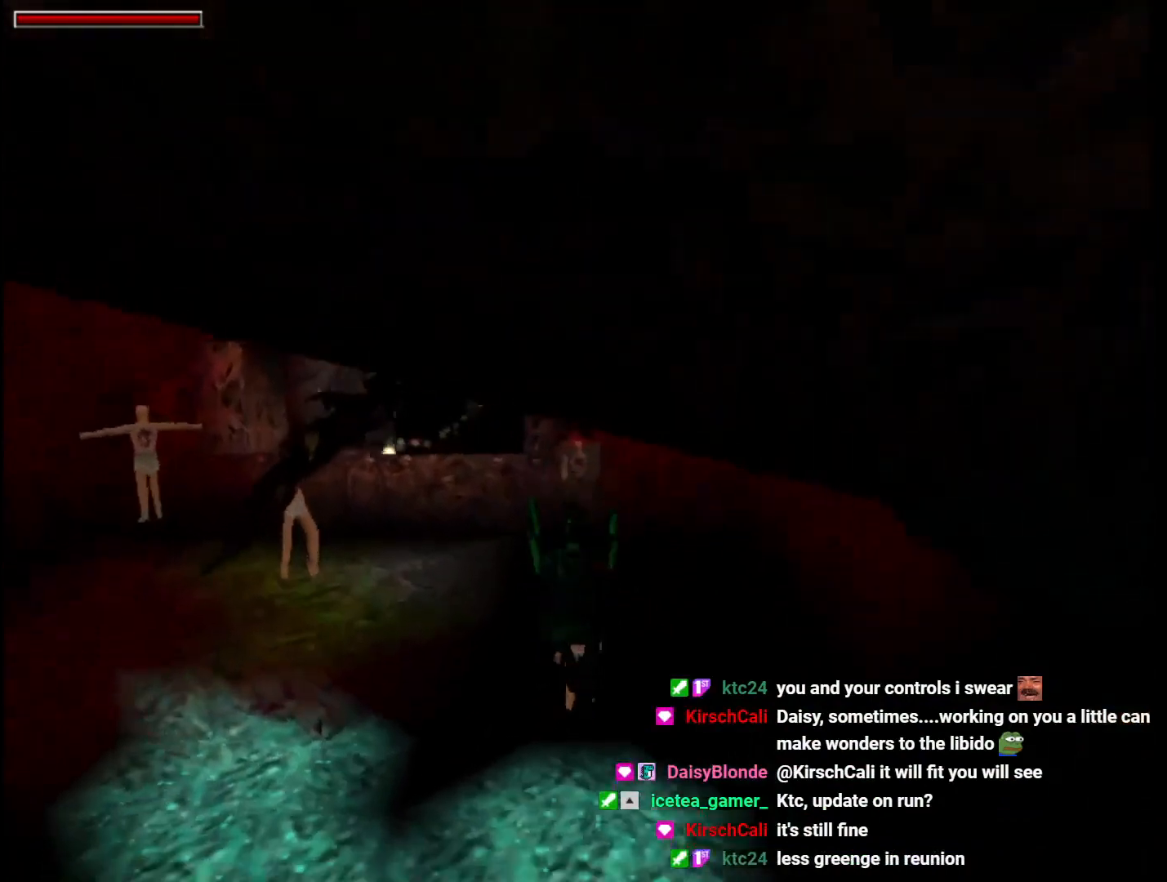
Gameplay with keyboard; each line is a JSON object with the keys held at the frame after it. "events" lists presses ("down") and releases ("up") of "1", "2", "3", "4", "5", "6", "action", "dash", "down", "duck", "f5", "f6", "flare", "guns", "inv", "jump", "left", "lmed", "look", "right", "roll", "smed", "stplft", "stprt", "up" and "walk" between this image and that frame as [ms after this image, input, new state], when the widget could be followed in between. No other keys are recorded. Mouse input is not recorded. Key names are as the overlay labels them; some are game actions (e.g. jump) rather than physical keys.
{"keys": ["jump", "up"], "events": [[367, "jump", "down"], [467, "up", "down"]]}
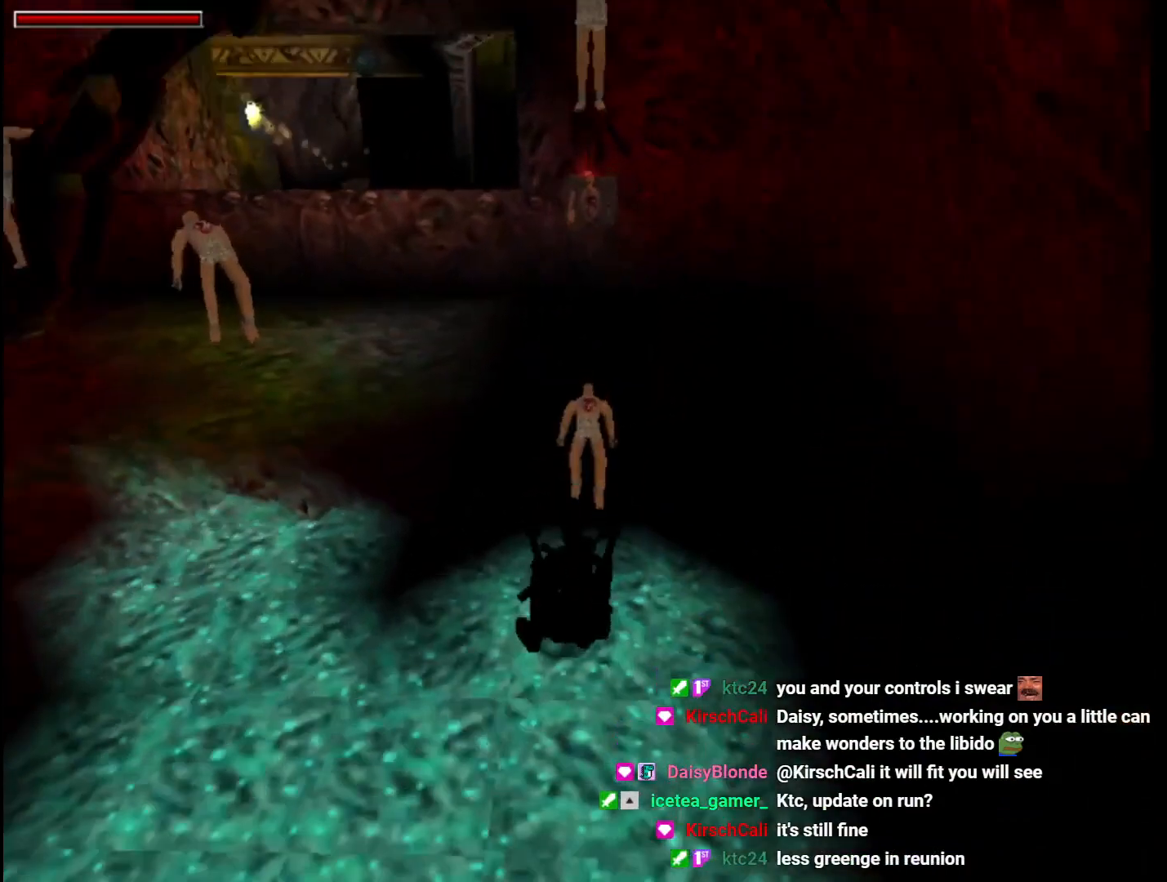
{"keys": ["jump", "up"], "events": []}
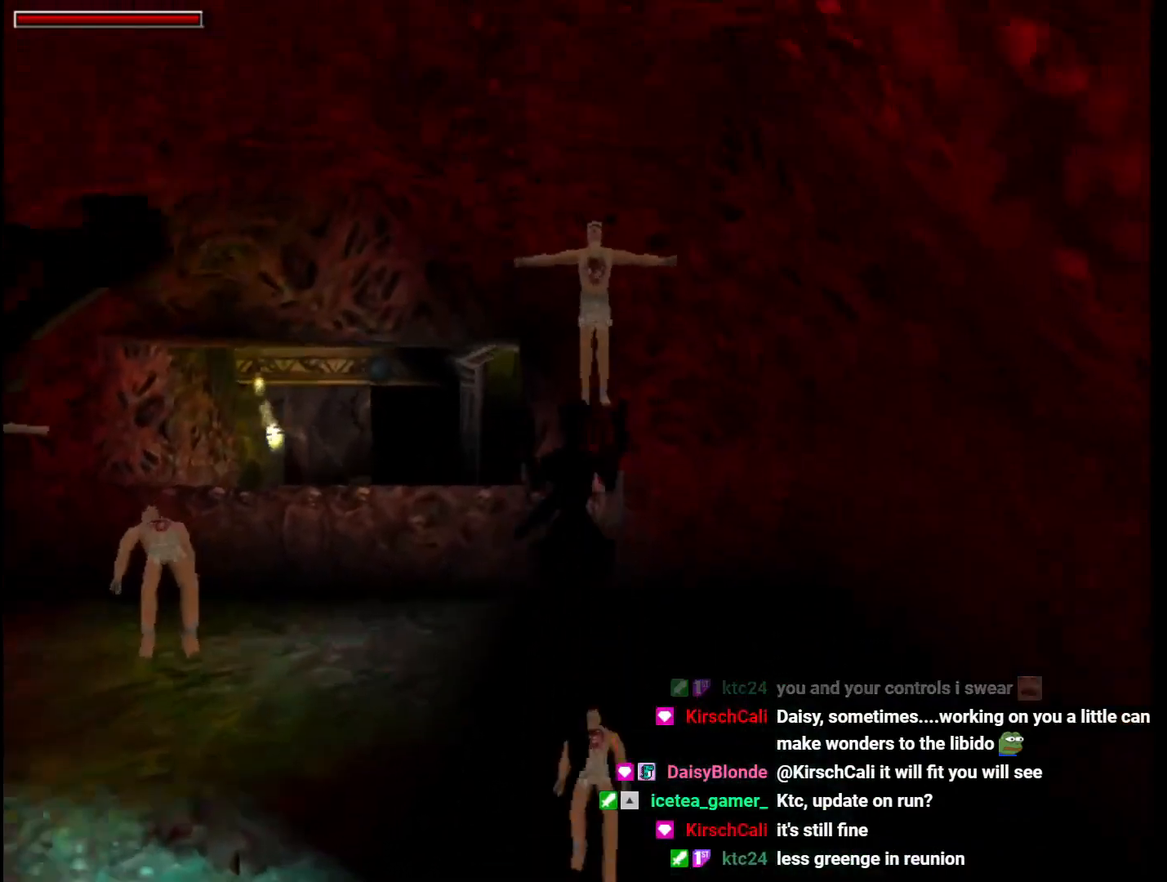
{"keys": ["jump", "up"], "events": []}
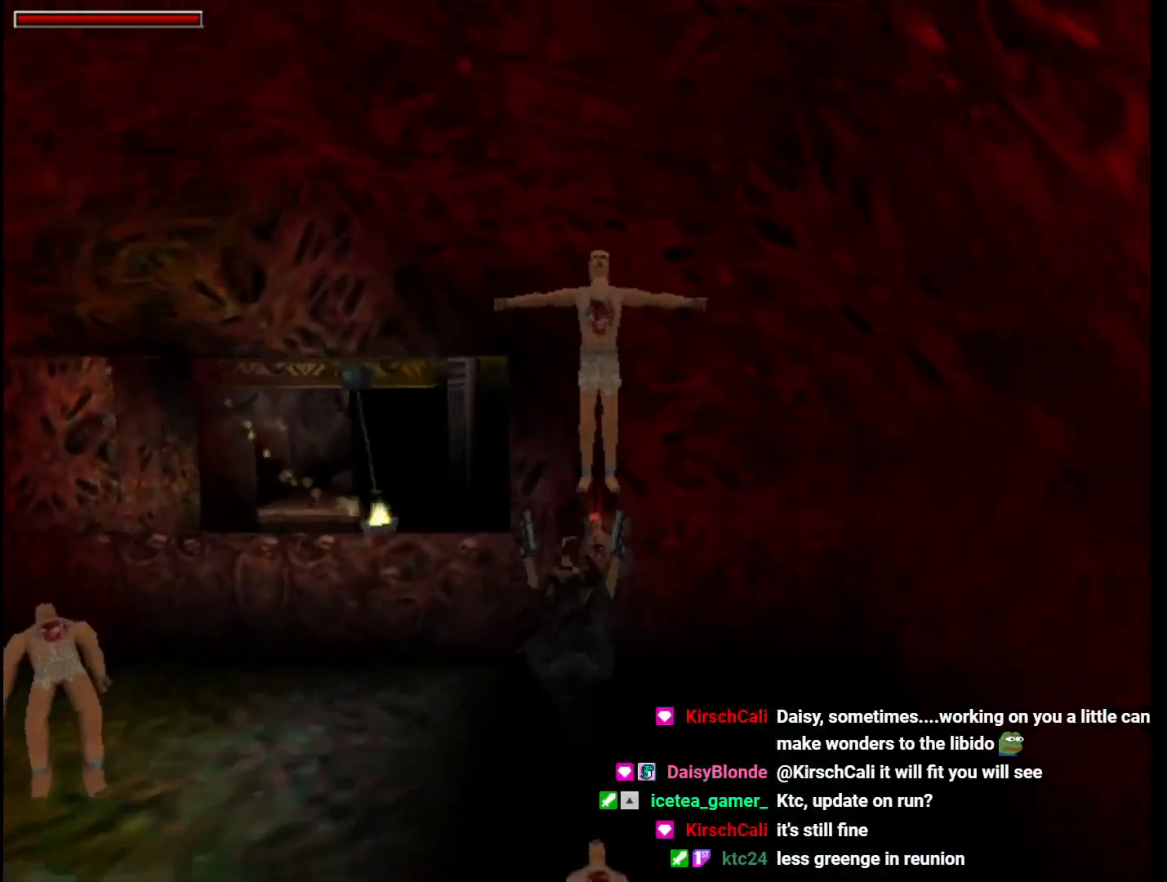
{"keys": ["jump", "left", "up"], "events": [[233, "left", "down"]]}
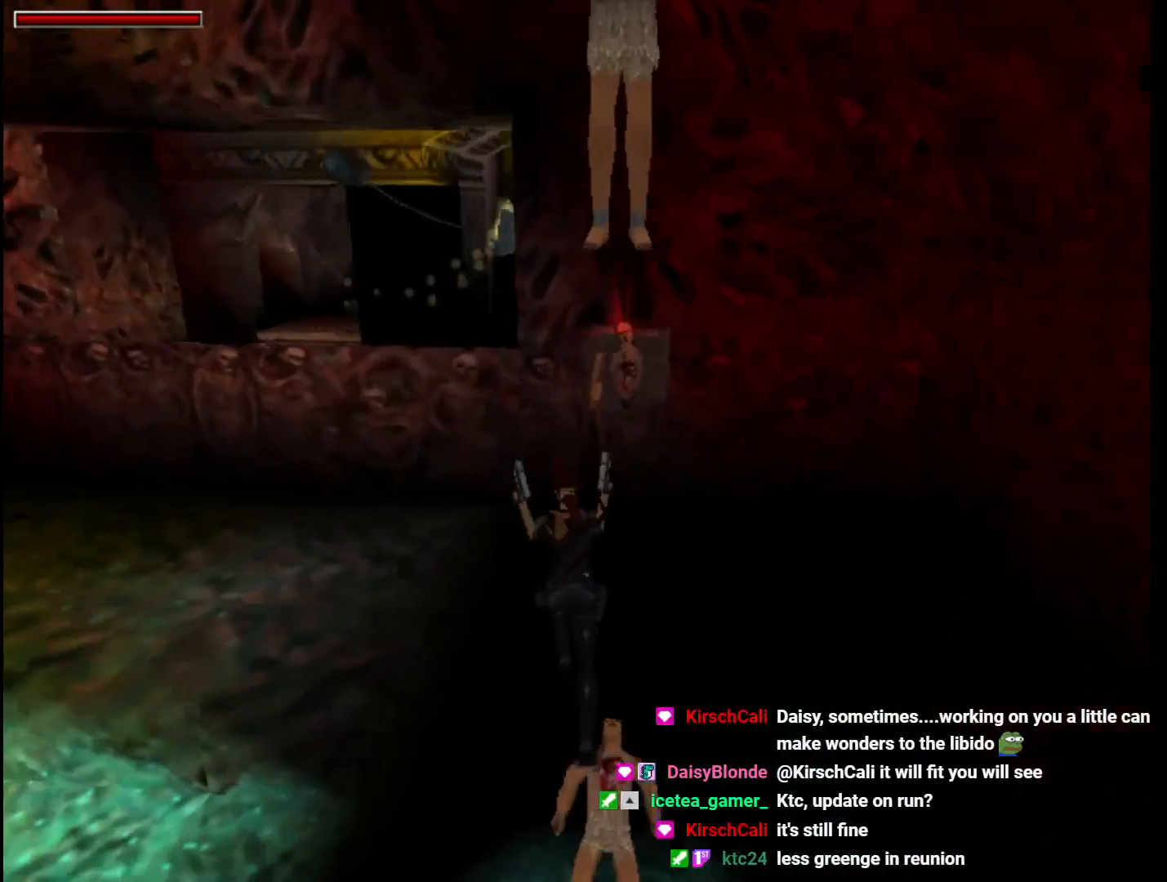
{"keys": ["jump", "up"], "events": [[67, "left", "up"], [167, "left", "down"], [400, "left", "up"]]}
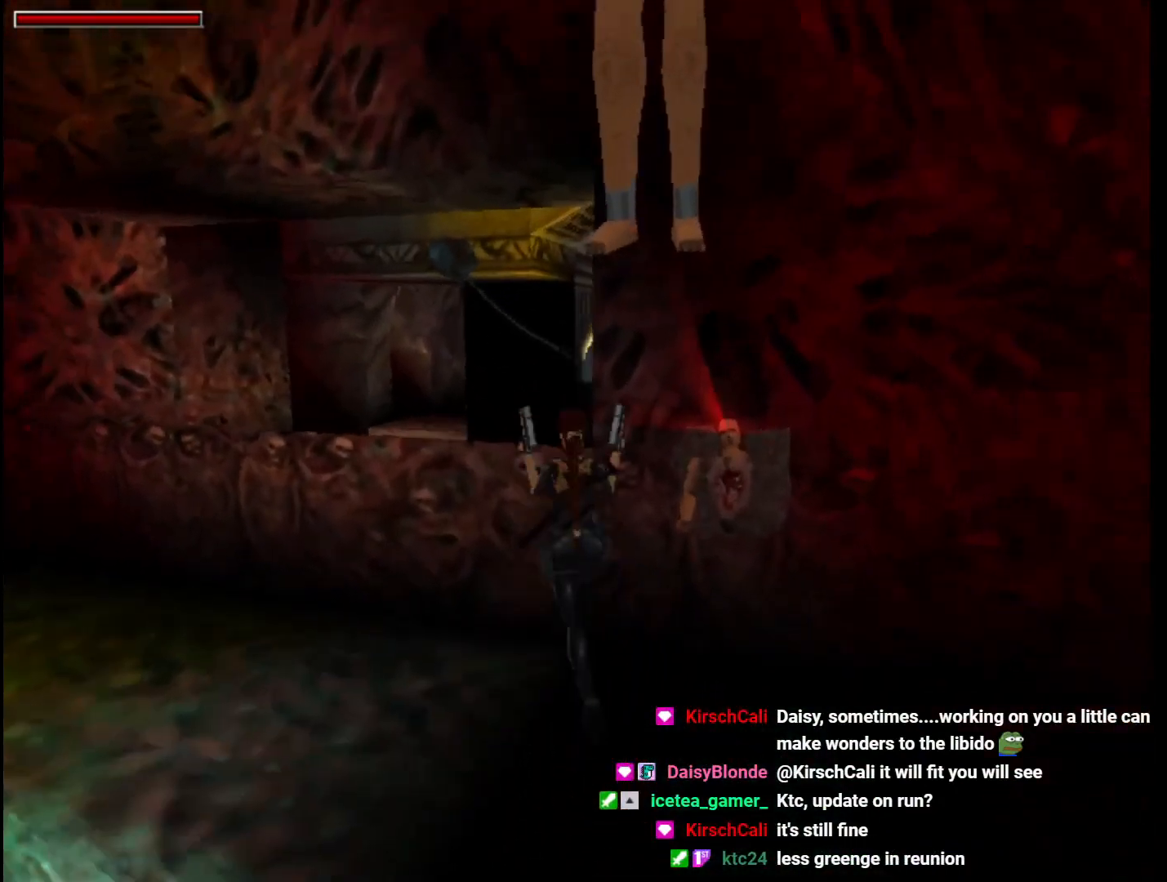
{"keys": ["jump", "up"], "events": [[33, "left", "down"], [133, "left", "up"], [167, "right", "down"], [367, "right", "up"]]}
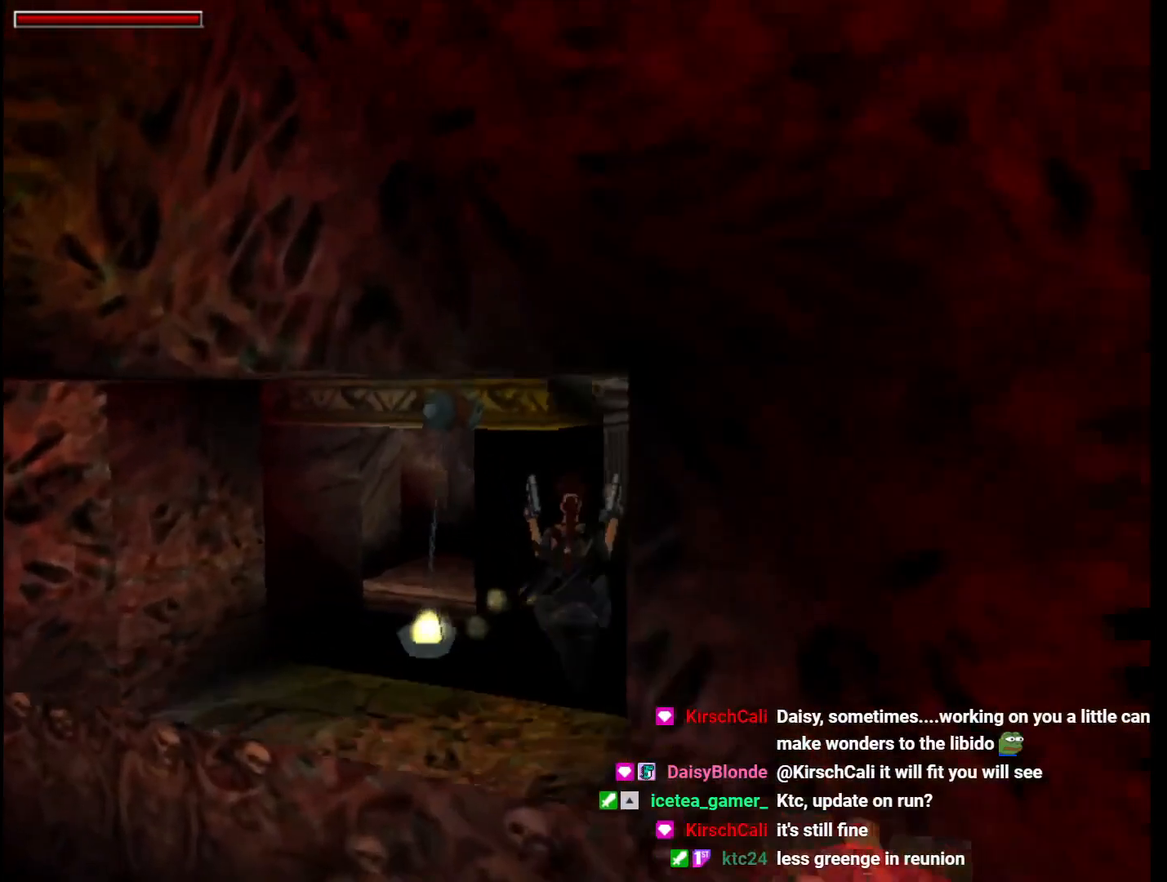
{"keys": ["jump", "left", "up"], "events": [[233, "left", "down"]]}
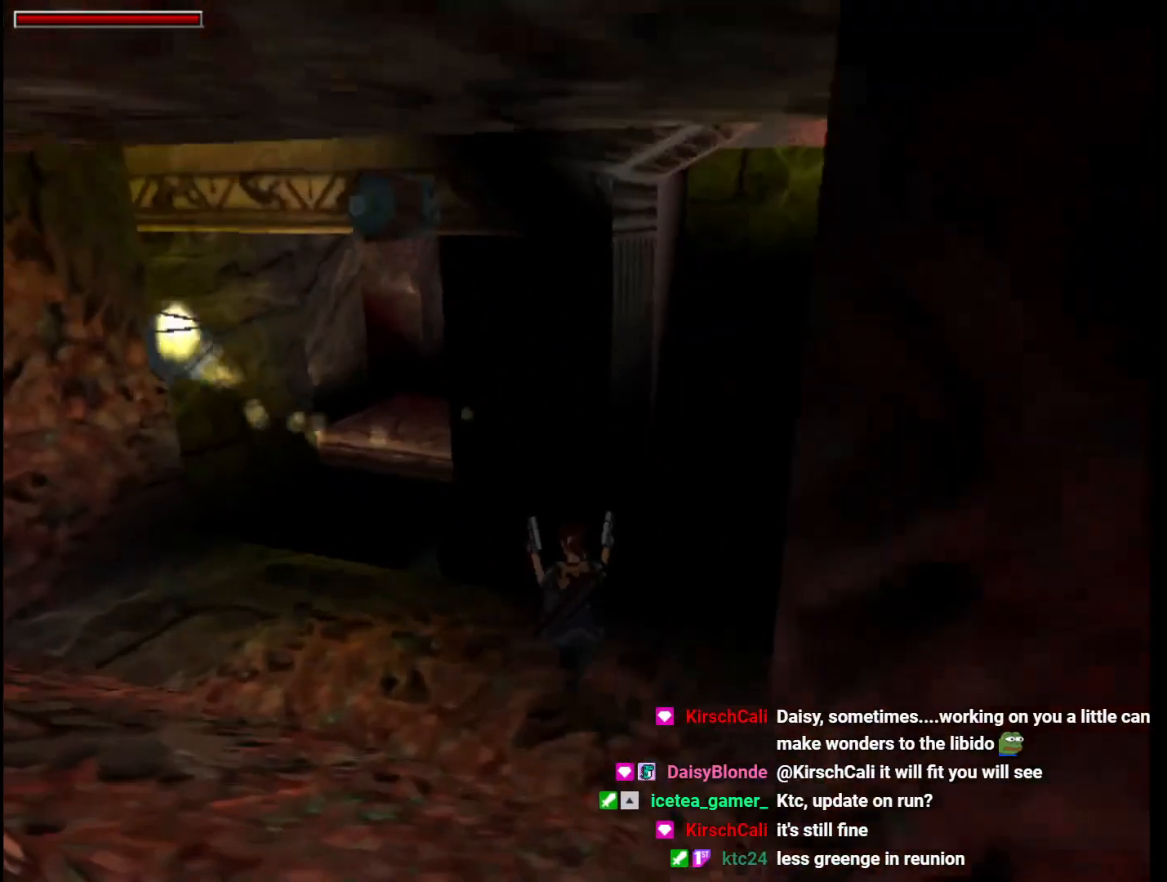
{"keys": ["jump", "left", "up"], "events": [[300, "left", "up"], [333, "left", "down"]]}
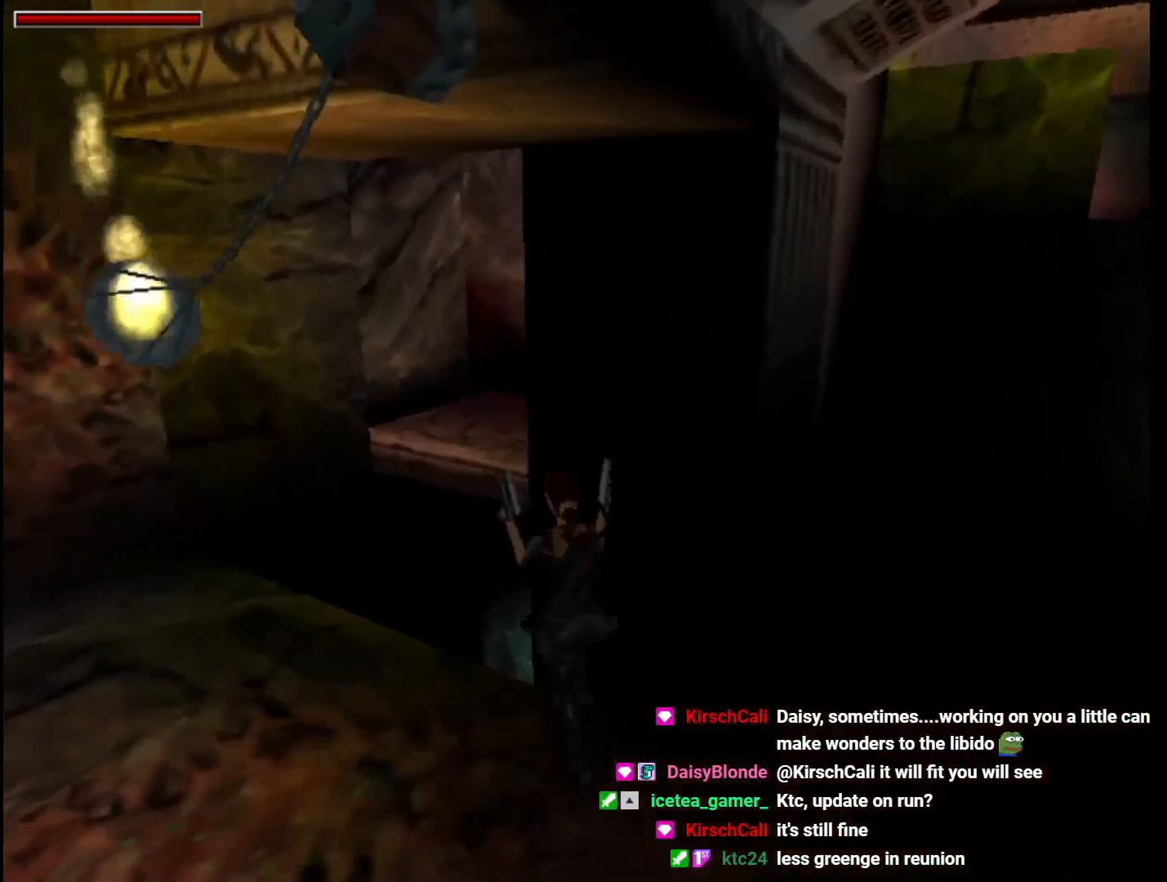
{"keys": ["right", "up"], "events": [[200, "jump", "up"], [200, "left", "up"], [267, "right", "down"]]}
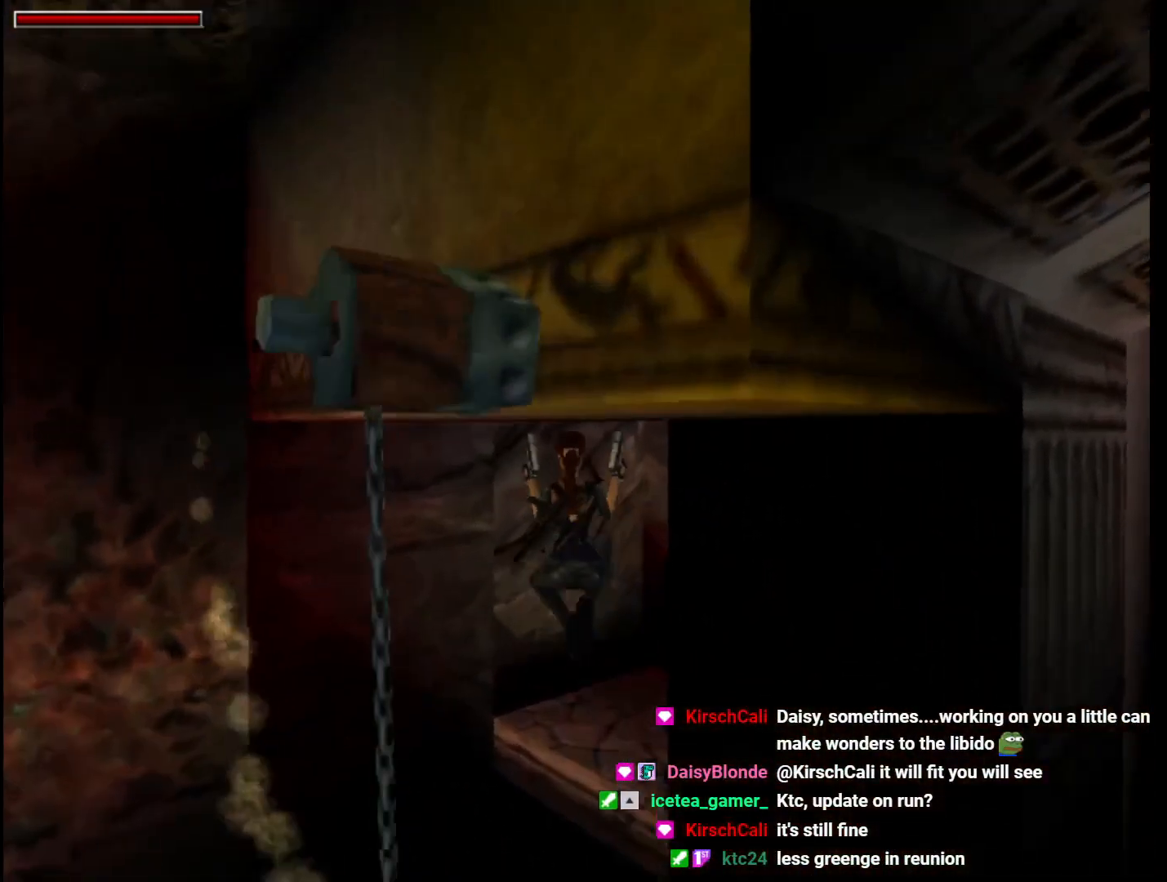
{"keys": ["right", "up"], "events": []}
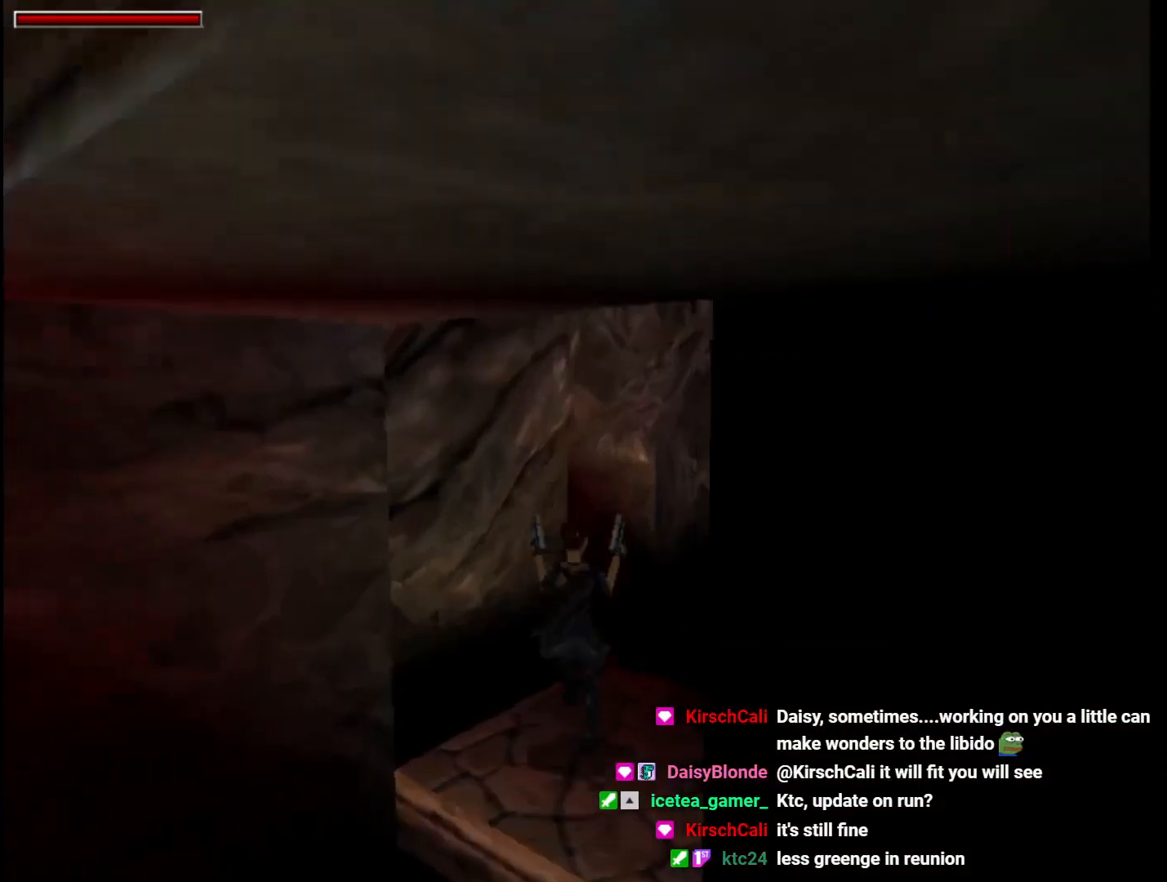
{"keys": ["jump", "right", "up"], "events": [[300, "jump", "down"]]}
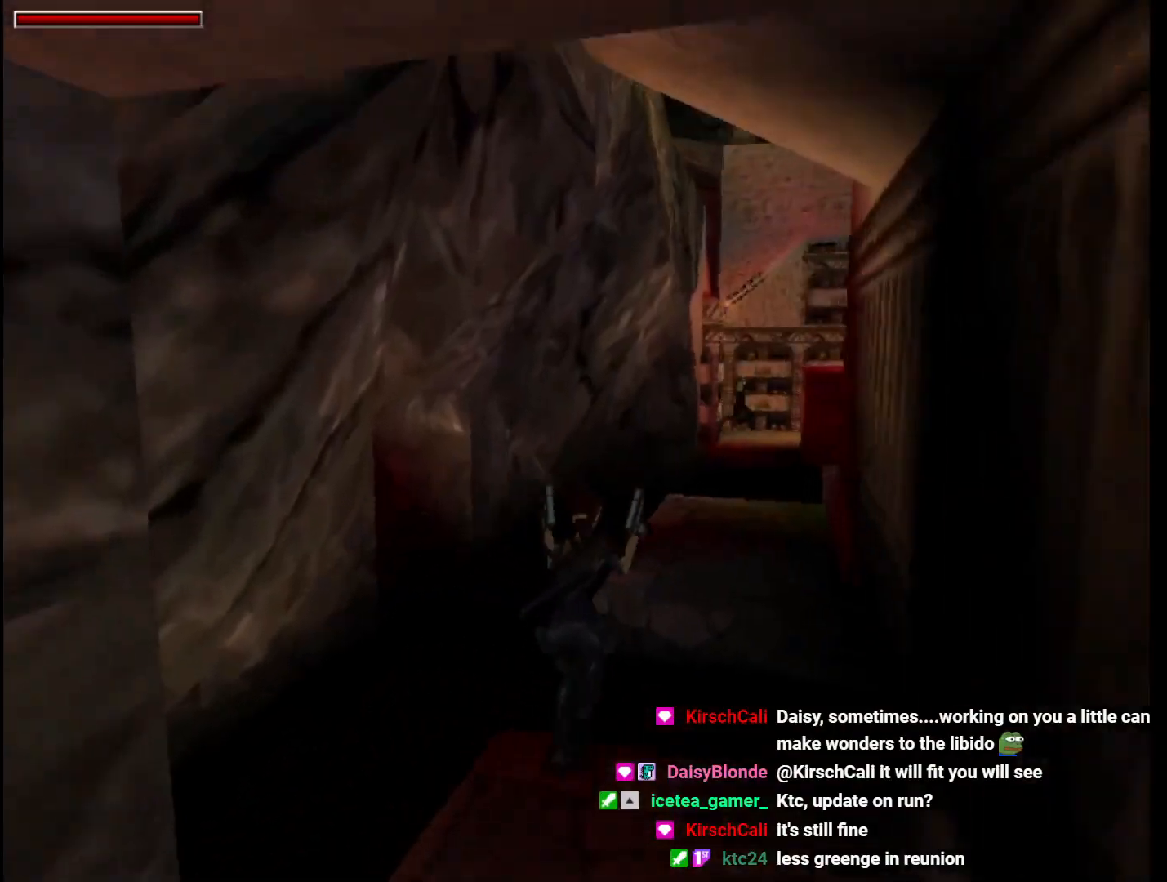
{"keys": ["right", "up"], "events": [[100, "jump", "up"]]}
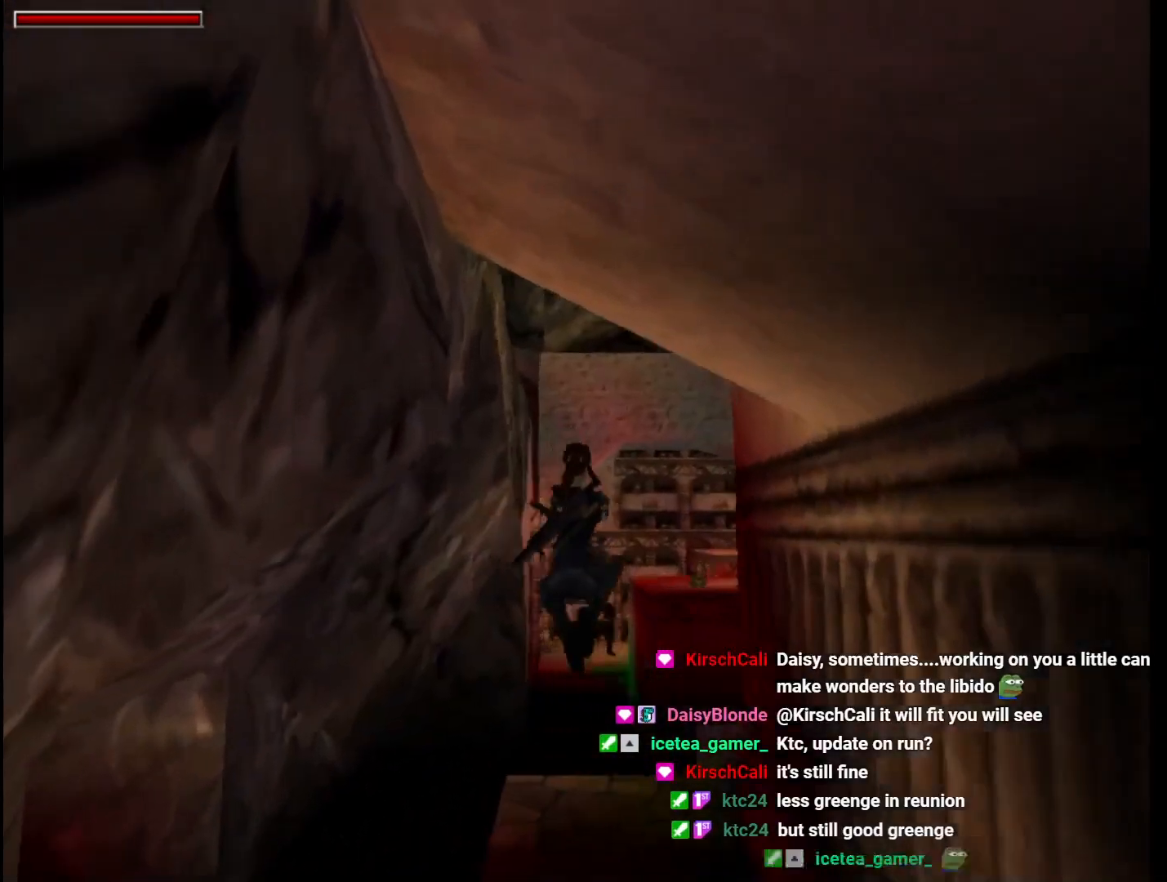
{"keys": ["right", "up"], "events": []}
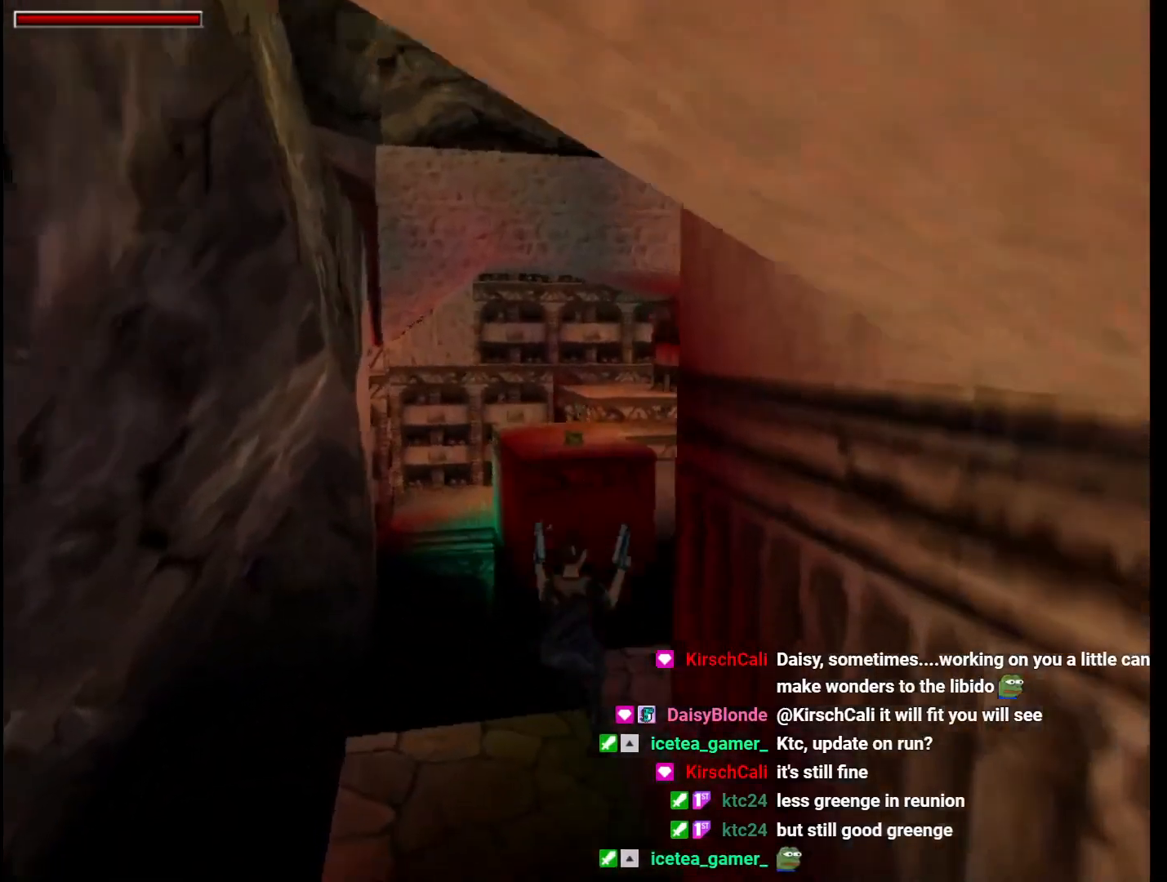
{"keys": ["right", "up"], "events": []}
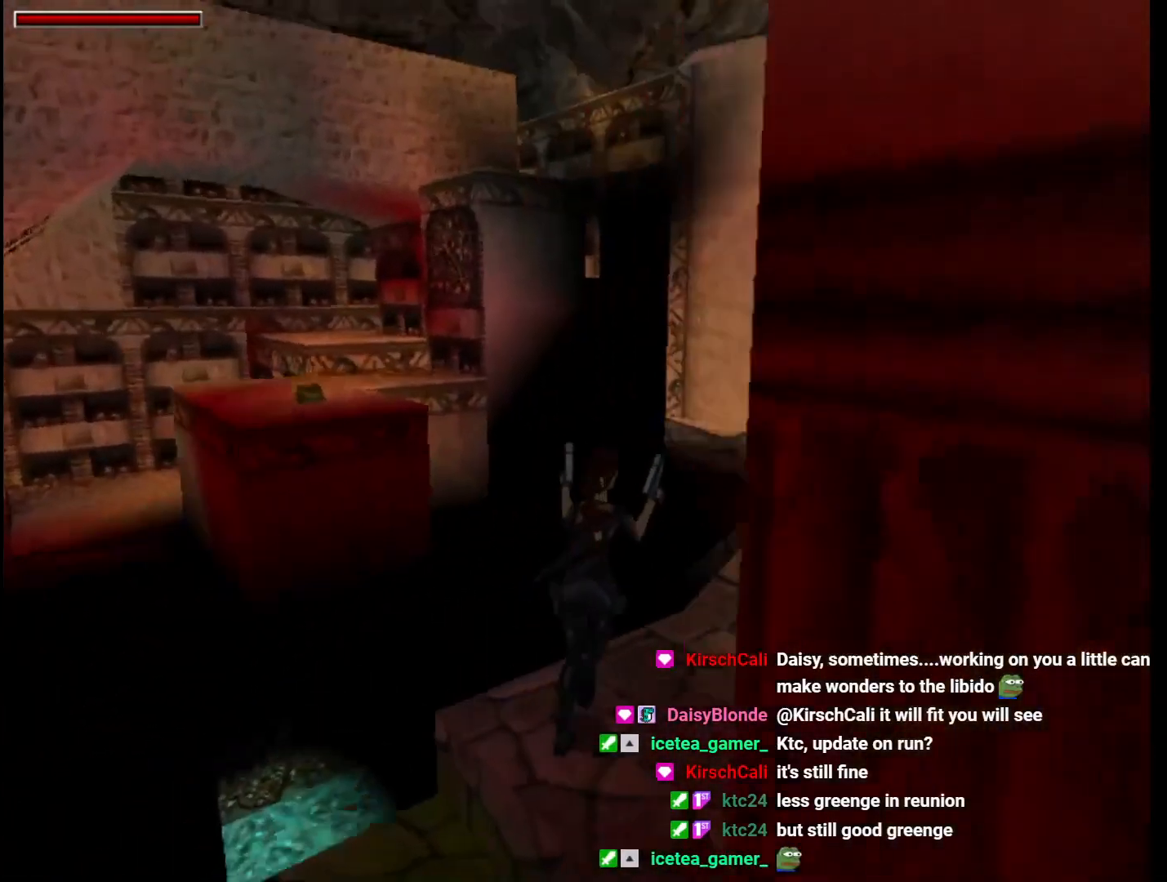
{"keys": ["up"], "events": [[300, "right", "up"]]}
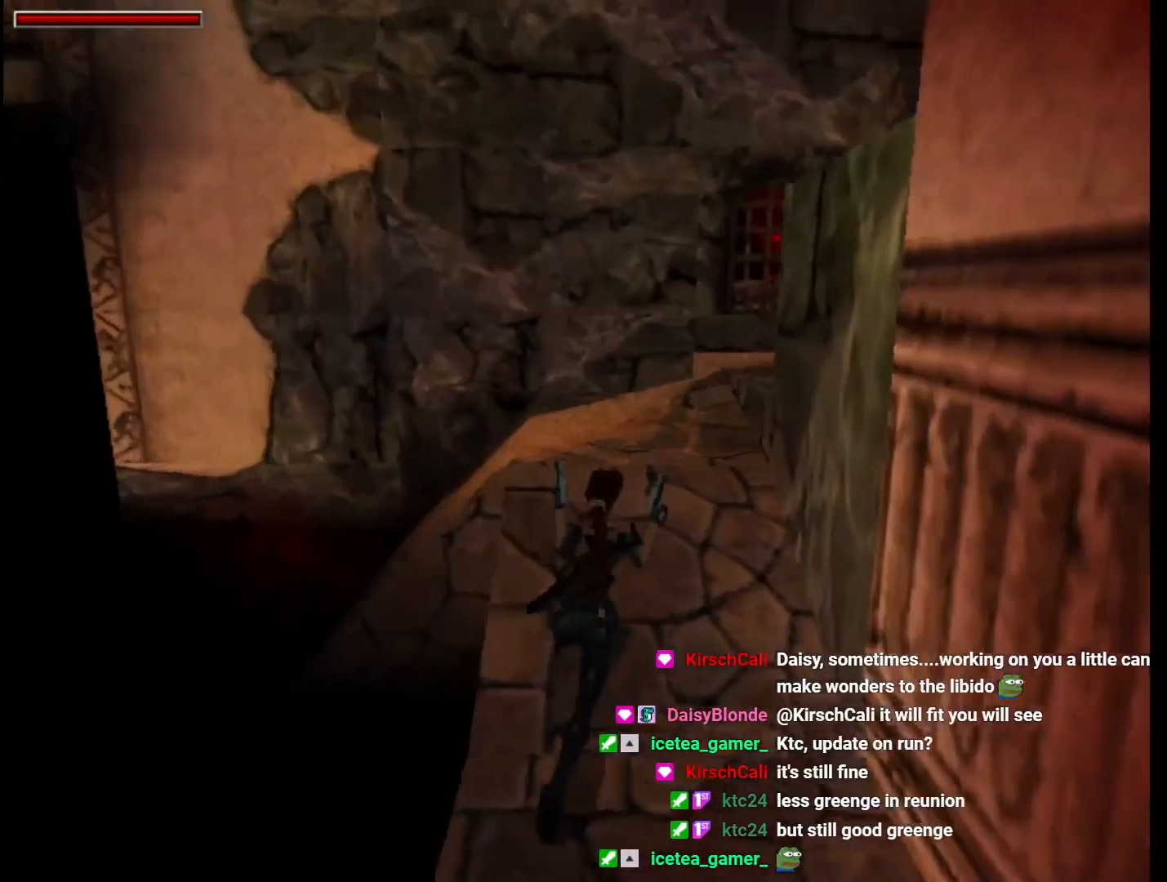
{"keys": ["jump", "left", "up"], "events": [[33, "right", "down"], [333, "jump", "down"], [467, "left", "down"], [500, "right", "up"]]}
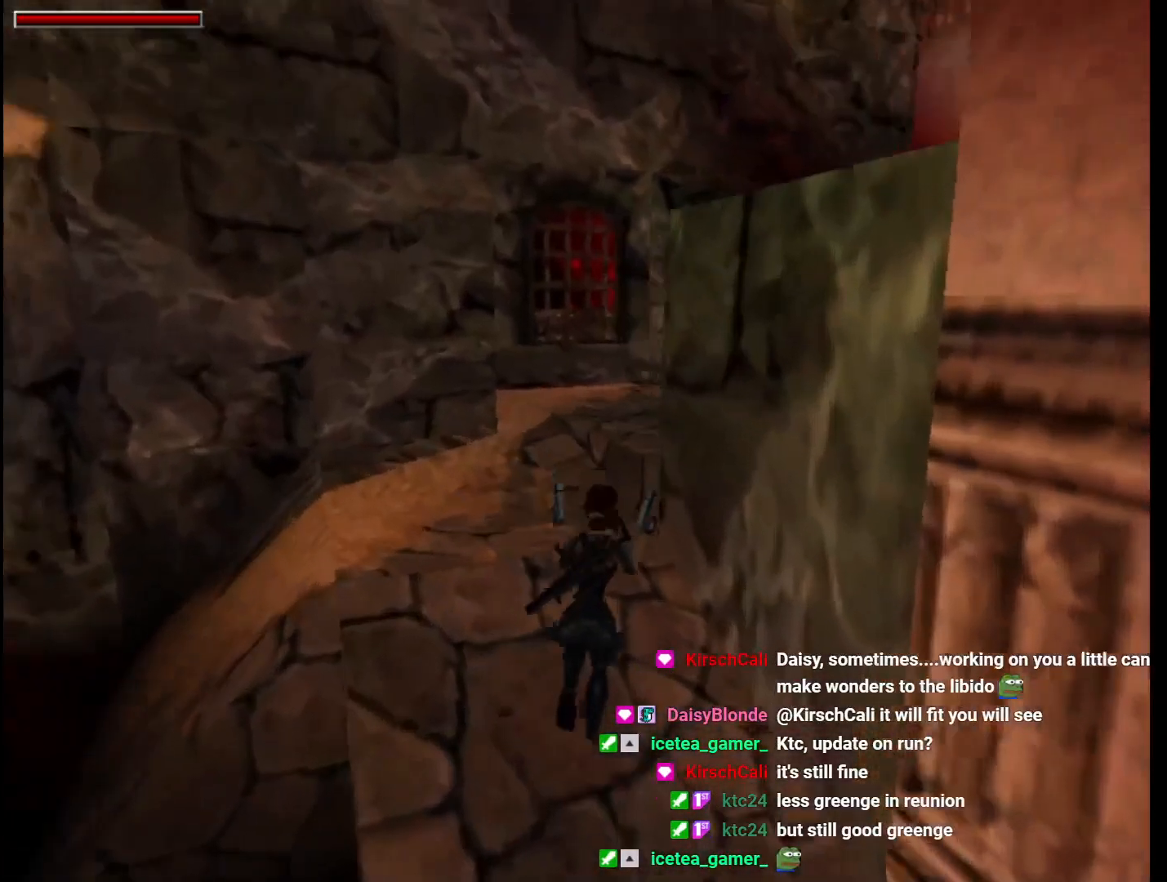
{"keys": ["left", "up"], "events": [[67, "roll", "down"], [200, "jump", "up"], [200, "roll", "up"]]}
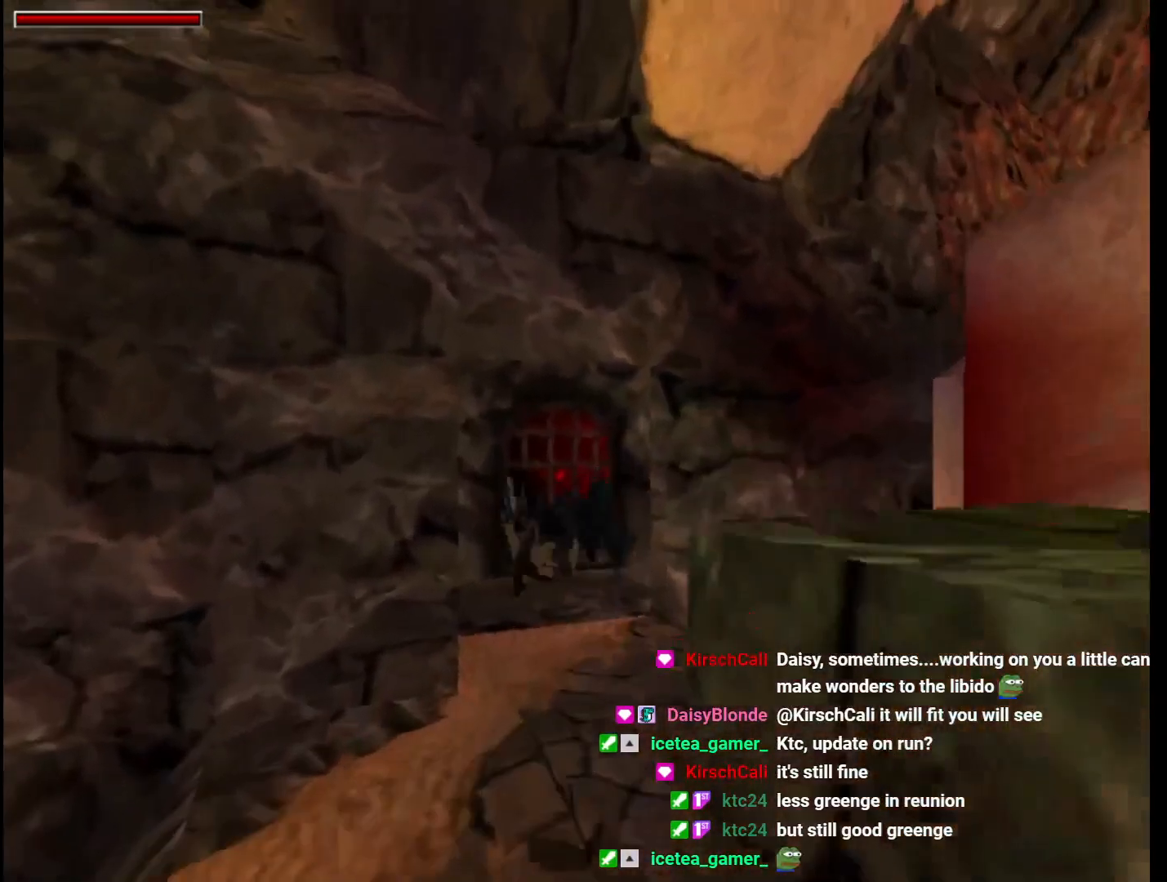
{"keys": ["left", "up"], "events": []}
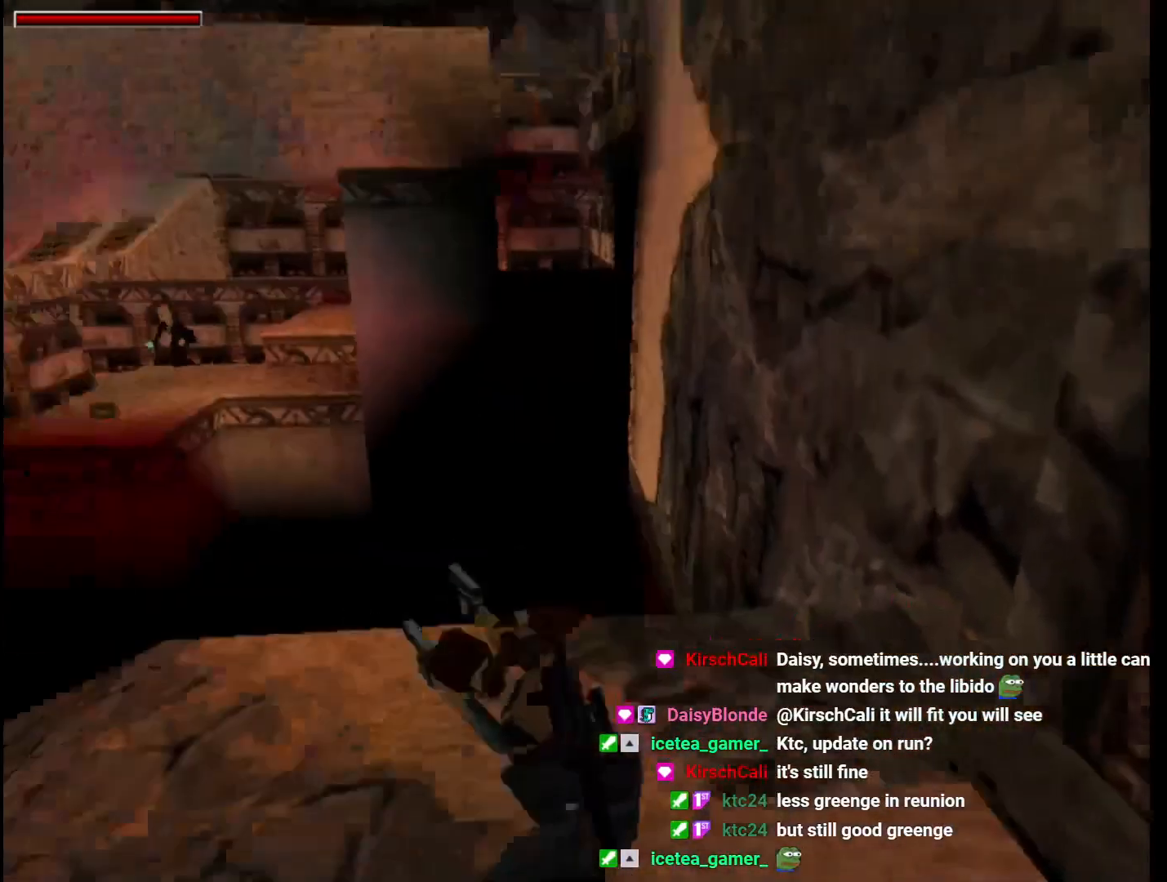
{"keys": ["left", "up"], "events": [[200, "jump", "down"], [433, "jump", "up"]]}
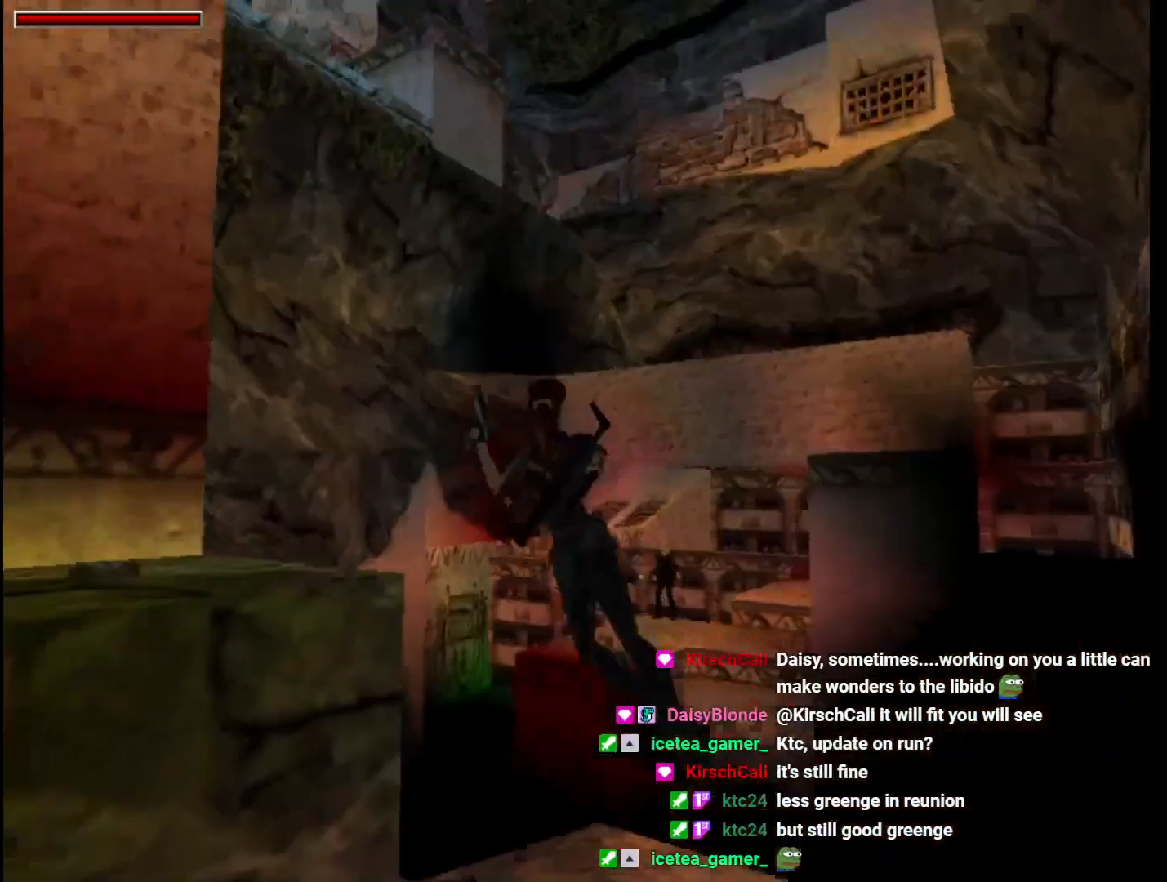
{"keys": ["up"], "events": [[100, "left", "up"]]}
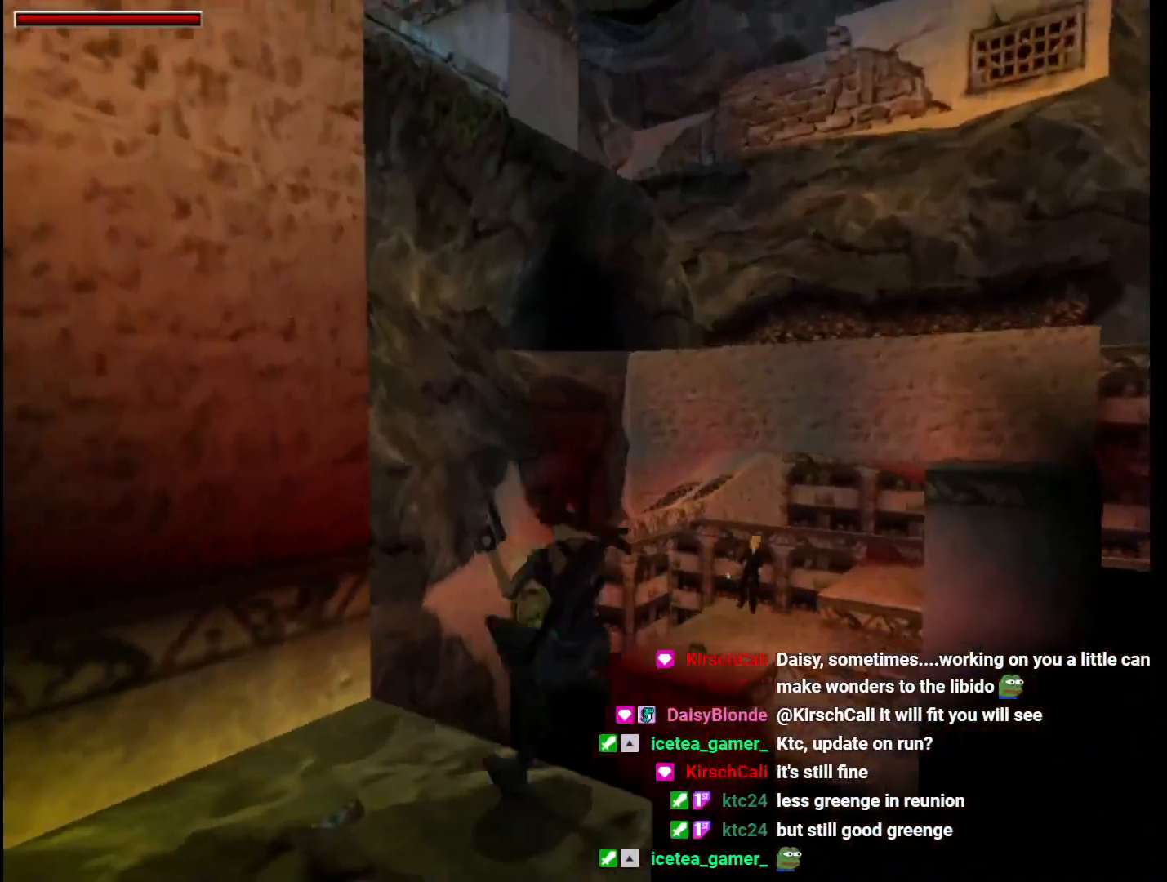
{"keys": ["left"], "events": [[167, "left", "down"], [200, "up", "up"]]}
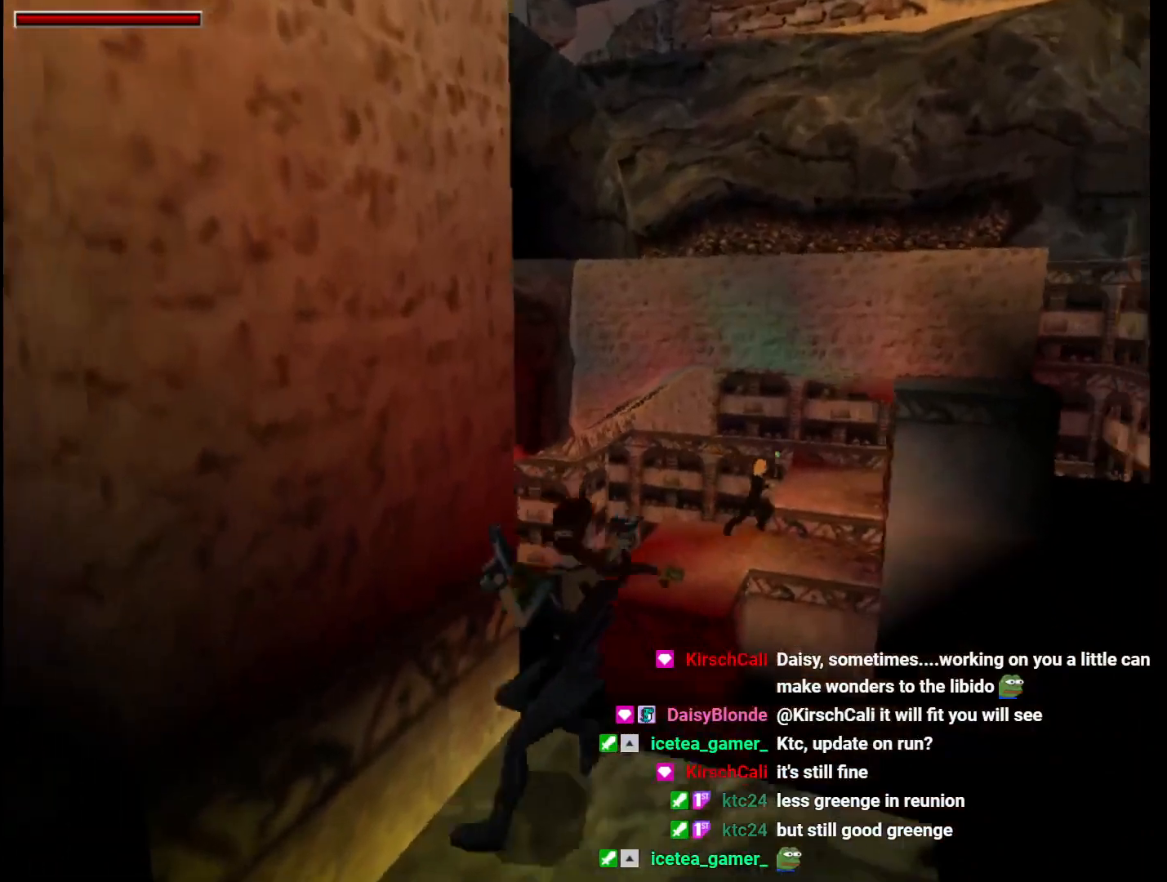
{"keys": ["left"], "events": []}
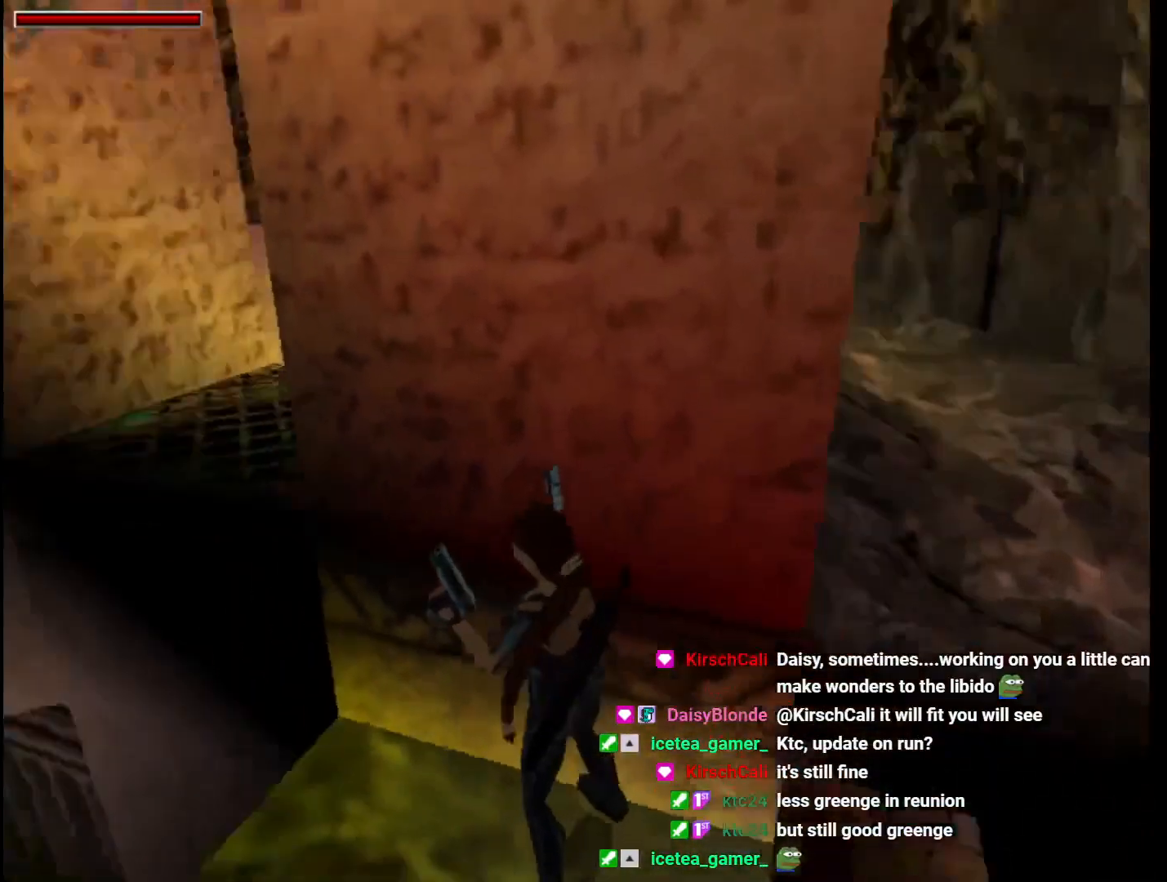
{"keys": ["up"], "events": [[300, "left", "up"], [300, "up", "down"]]}
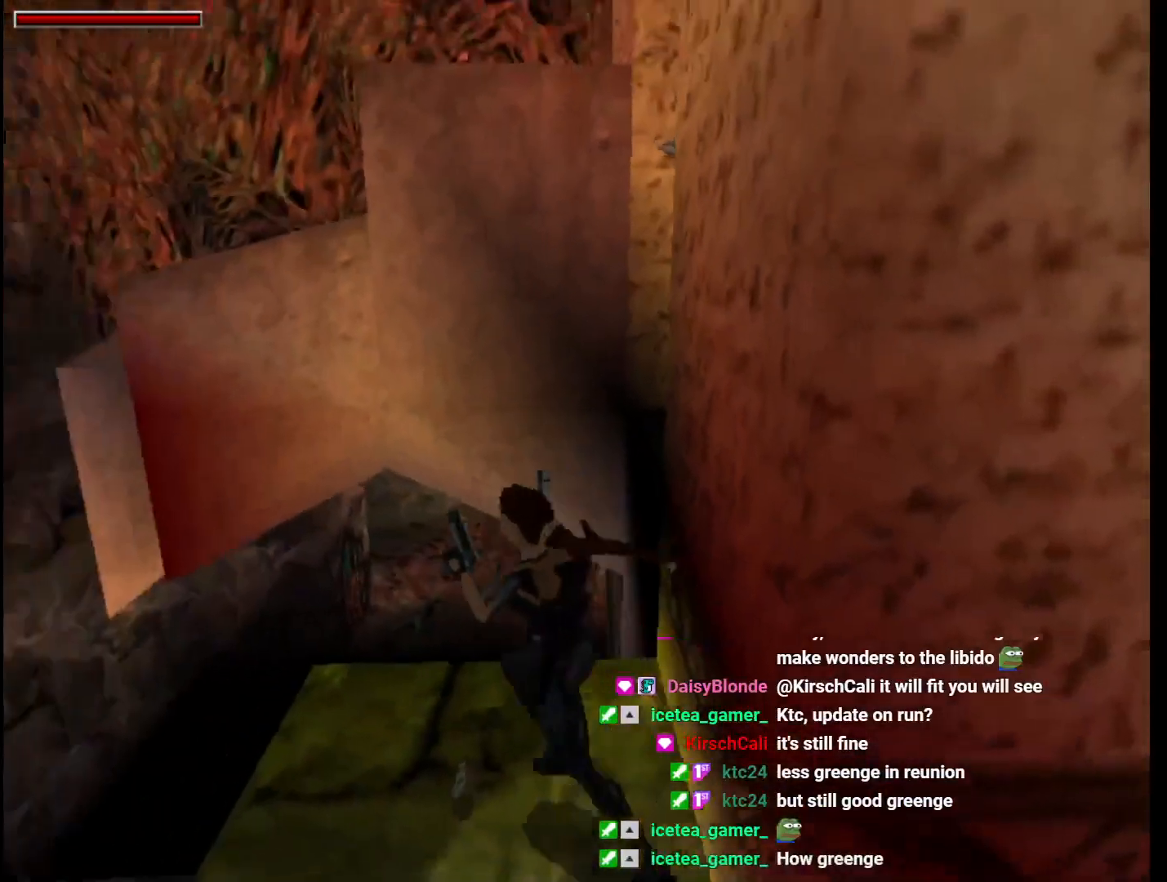
{"keys": ["jump", "right", "up"], "events": [[100, "jump", "down"], [100, "right", "down"], [333, "right", "up"], [433, "right", "down"]]}
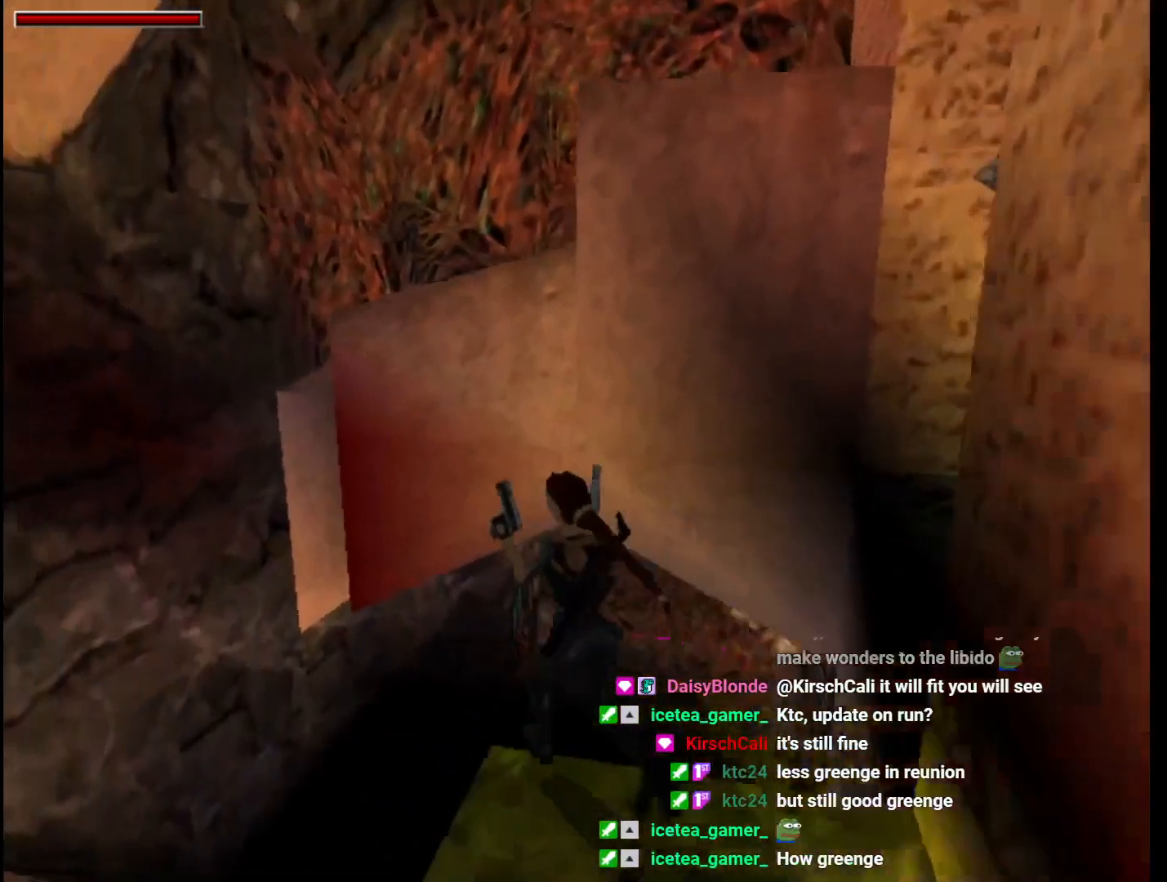
{"keys": ["right"], "events": [[133, "right", "up"], [167, "right", "down"], [300, "jump", "up"], [400, "up", "up"]]}
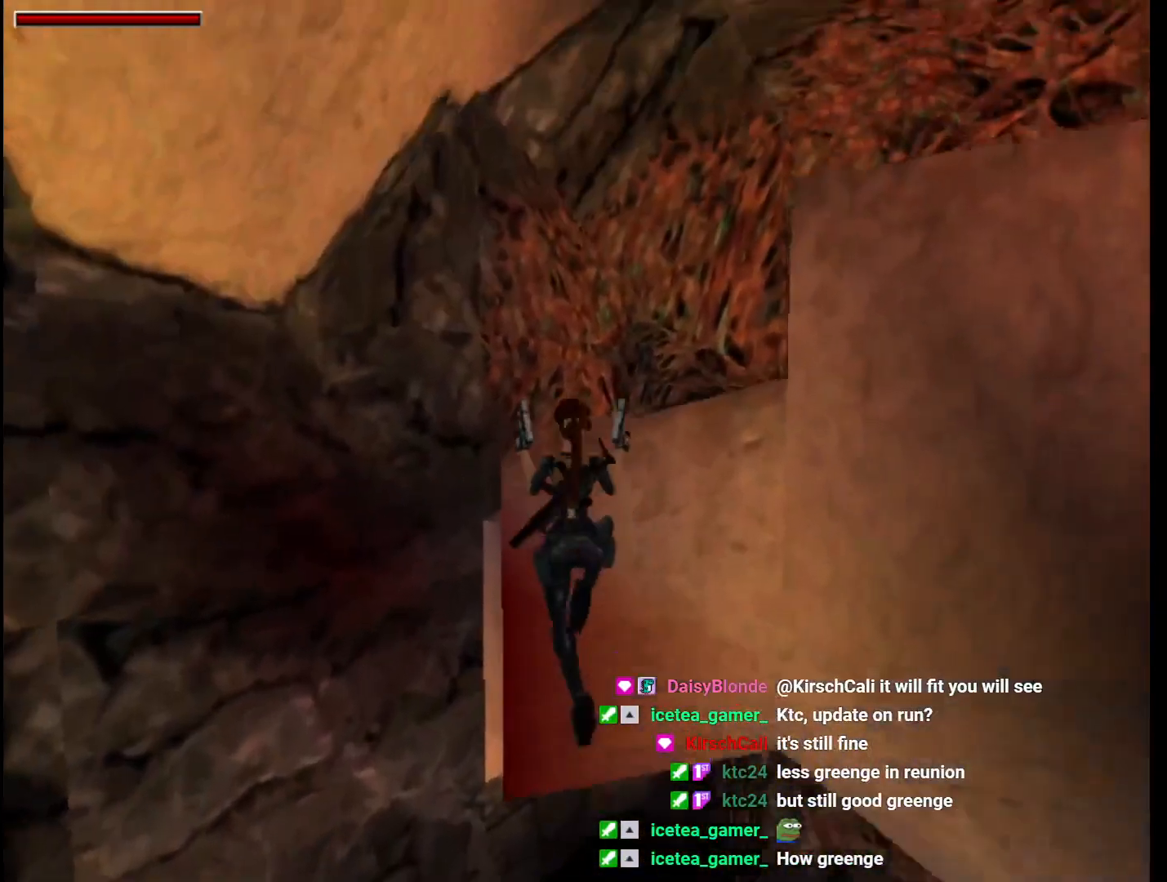
{"keys": ["right", "up"], "events": [[33, "right", "up"], [100, "left", "down"], [133, "right", "down"], [200, "left", "up"], [433, "up", "down"]]}
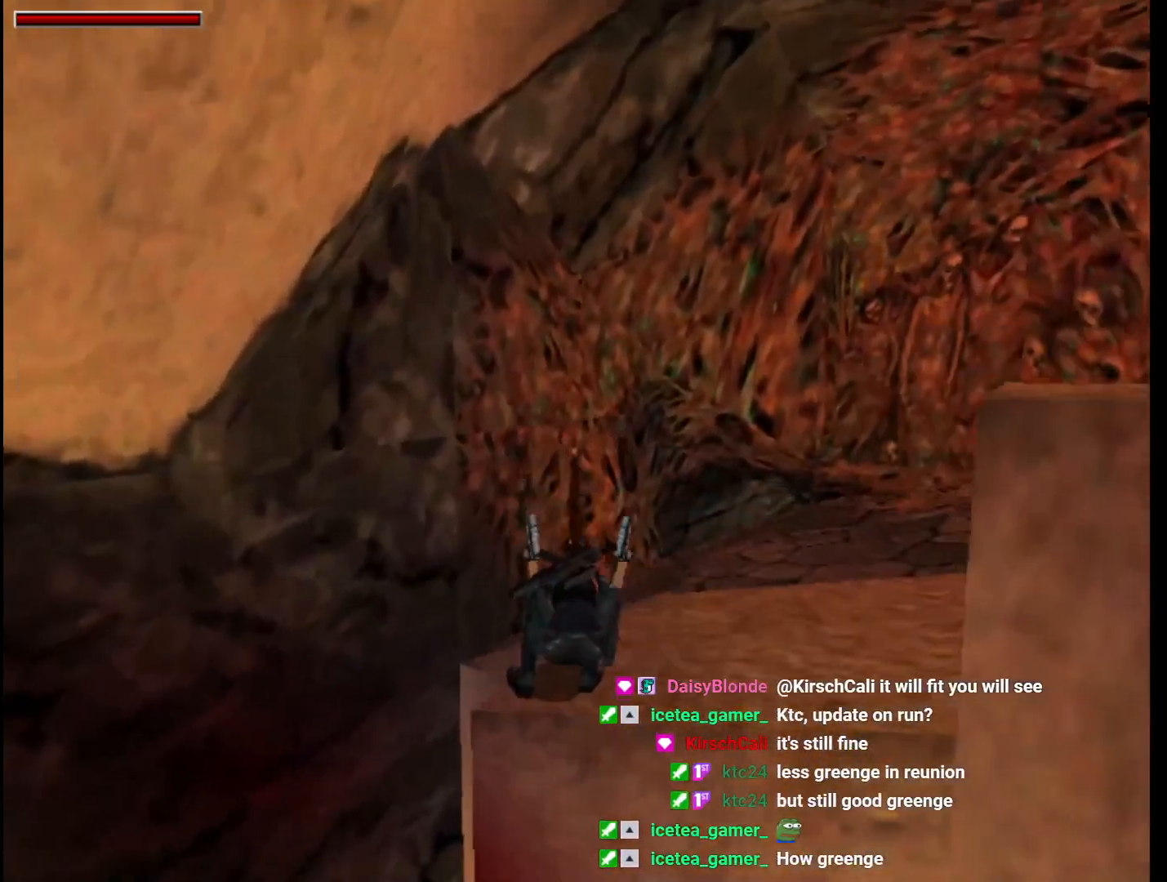
{"keys": ["right"], "events": [[300, "up", "up"]]}
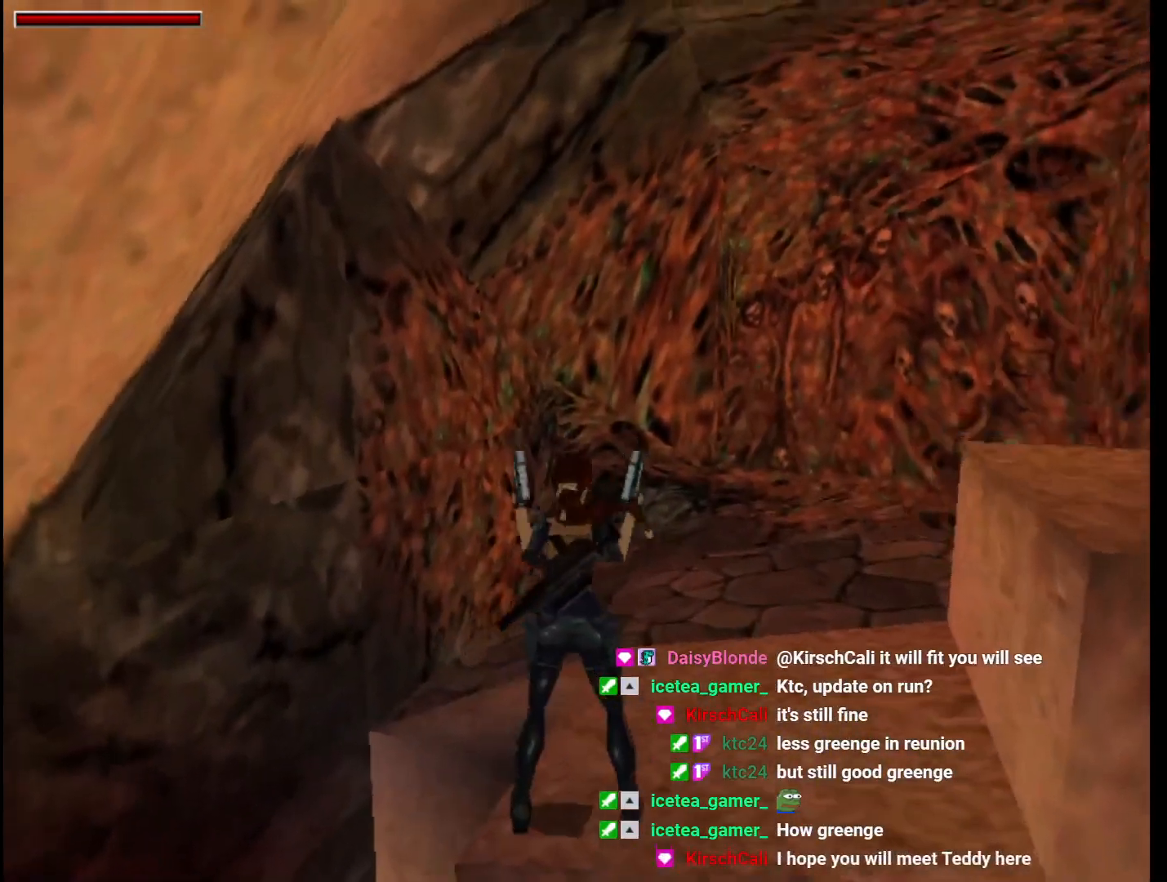
{"keys": ["jump", "right"], "events": [[500, "jump", "down"]]}
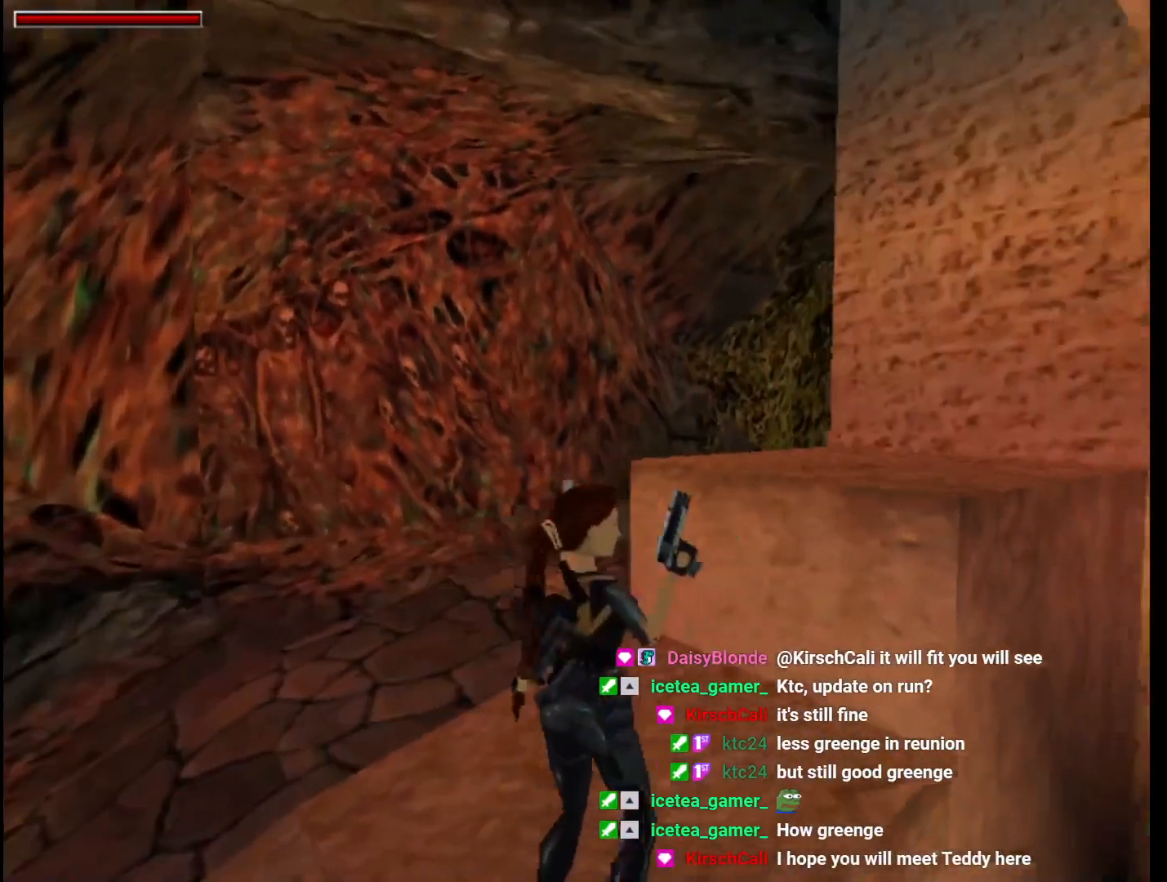
{"keys": ["up"], "events": [[33, "right", "up"], [133, "up", "down"], [333, "right", "down"], [433, "jump", "up"], [467, "right", "up"]]}
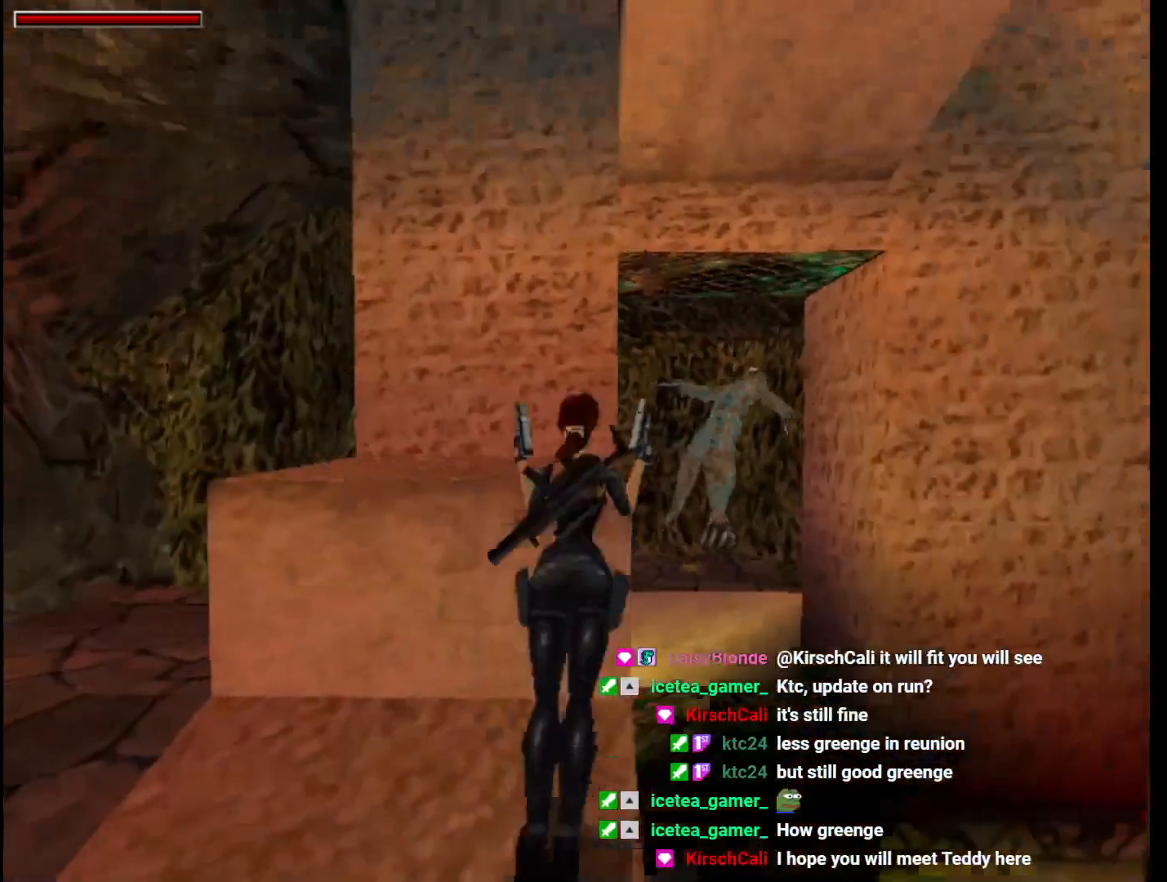
{"keys": ["right"], "events": [[167, "left", "down"], [233, "up", "up"], [300, "left", "up"], [433, "right", "down"]]}